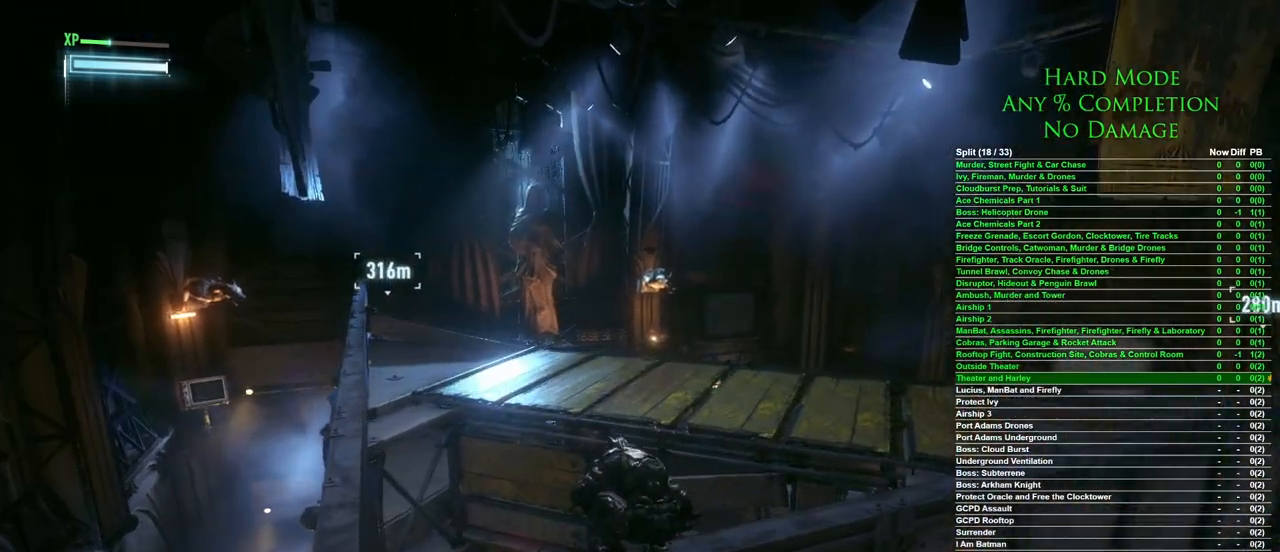
Gameplay with keyboard and mouse; each line is a JSON object with the keys and mouse buttons held at the frame after it. "events" lists presses ("down") and releases ("up") of "1", "2", "3", "4", "5", "a", "alt", "c", "caps_lock", "ctrl", "d", "e", "f", "g", "q", "r", "s", "shift", "space", "t", "tab", "v", "w", "x", "z", "mouse_left", "mouse_wheel" and "mouse_right" between this image and that frame as [ms after this image, input, new state], when the widget could be followed in between. "mouse_left", "mouse_wheel", "mouse_right" = the "left", "wheel", "right" buttons of the "mouse" list. No other keys are recorded. "wheel" means that the mouse wheel is clicked or scrolled. Mouse movement is not recorded.
{"keys": ["a"], "mouse": [], "events": [[217, "a", "down"]]}
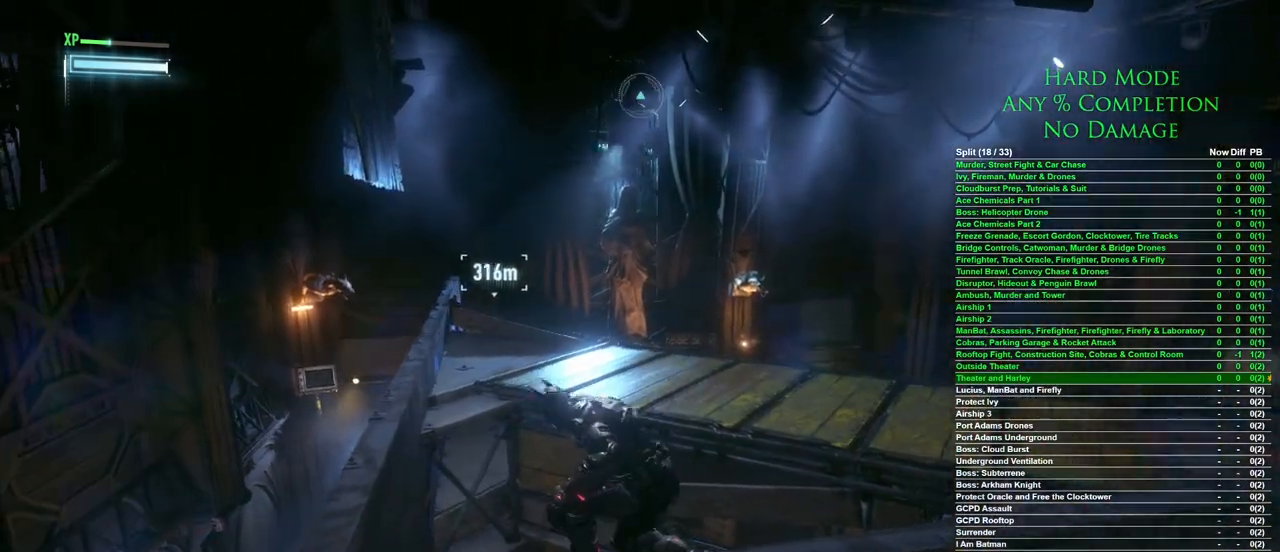
{"keys": ["a", "w"], "mouse": [], "events": [[283, "w", "down"]]}
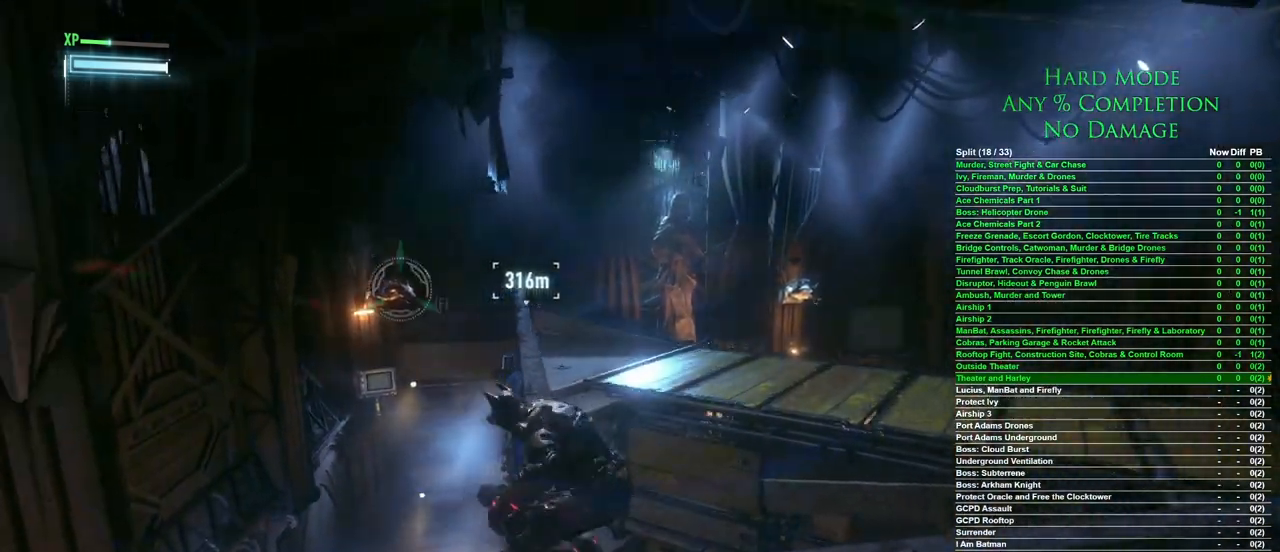
{"keys": ["w"], "mouse": [], "events": [[100, "a", "up"]]}
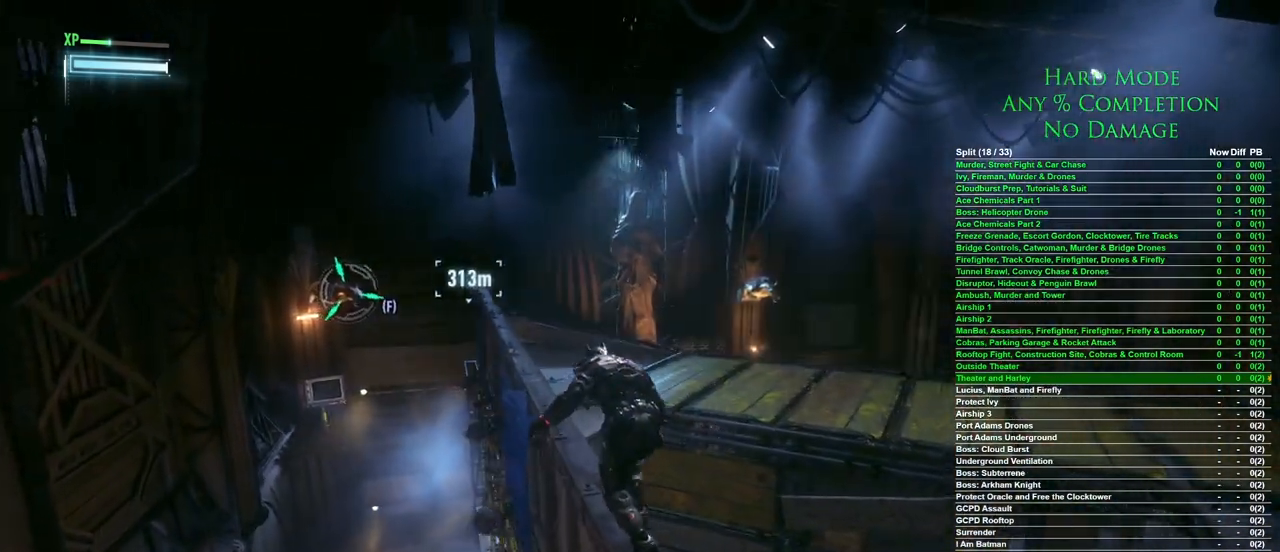
{"keys": ["w"], "mouse": [], "events": []}
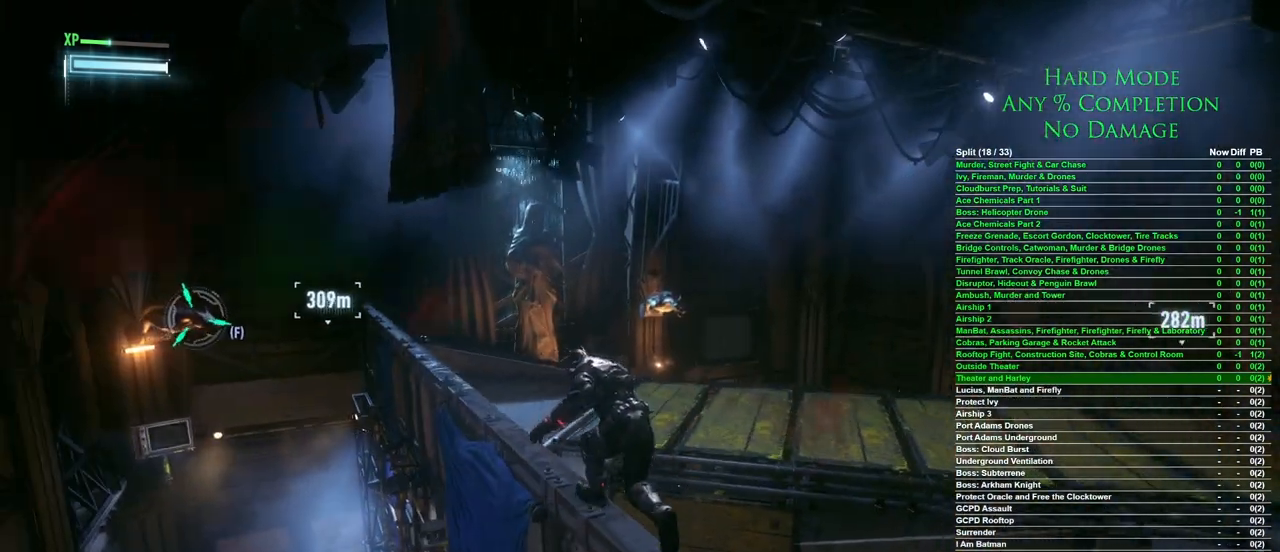
{"keys": ["w"], "mouse": [], "events": []}
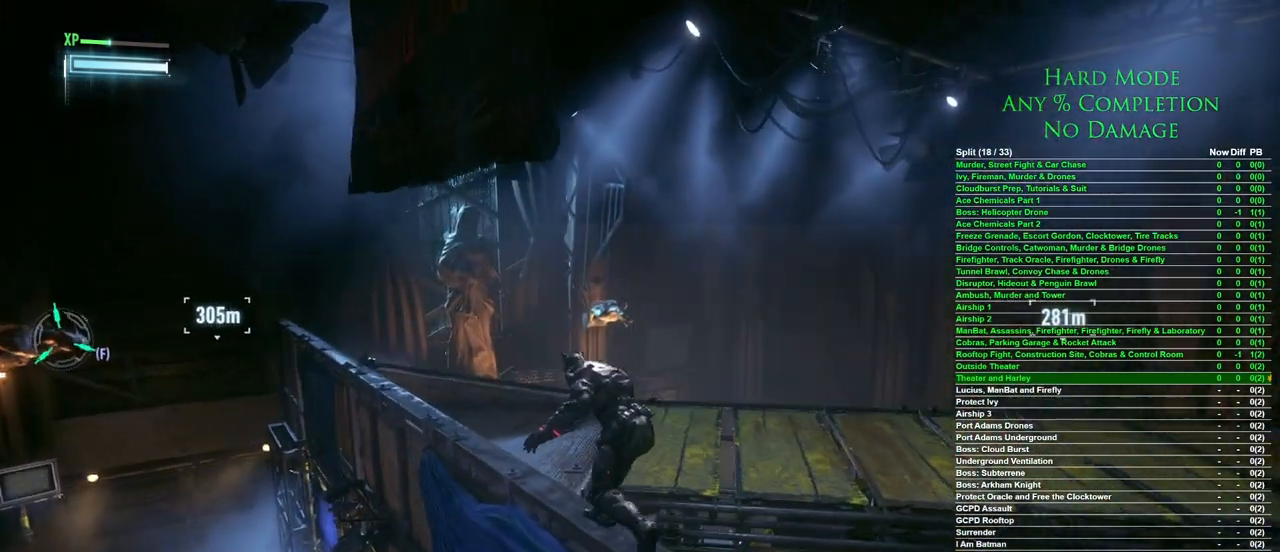
{"keys": ["a", "f", "w"], "mouse": [], "events": [[17, "a", "down"], [433, "f", "down"]]}
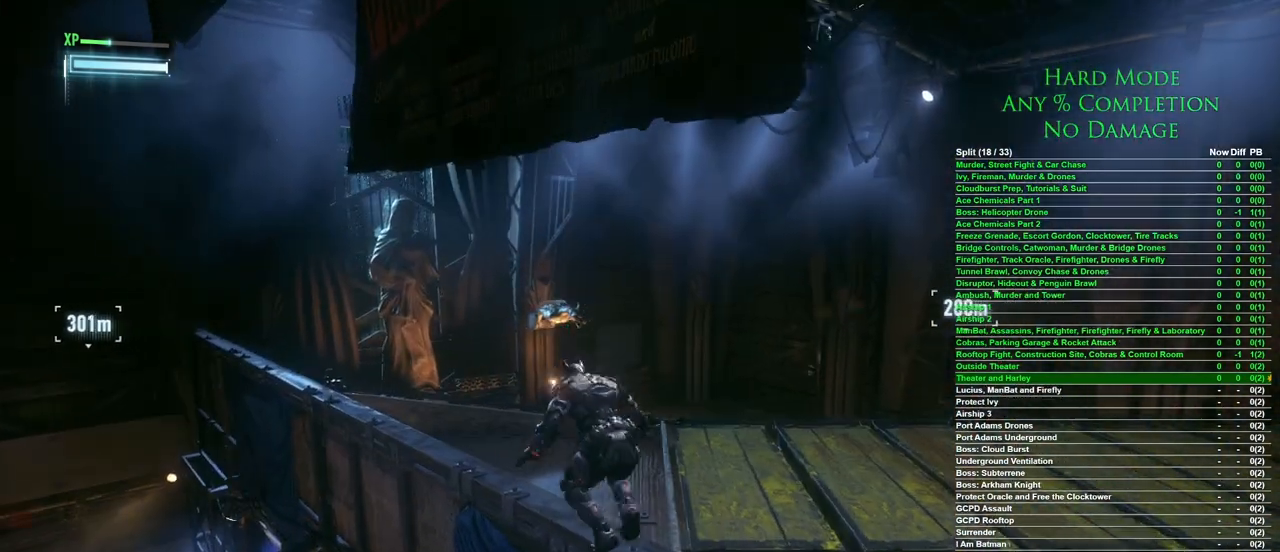
{"keys": [], "mouse": [], "events": [[83, "f", "up"], [350, "a", "up"], [400, "w", "up"]]}
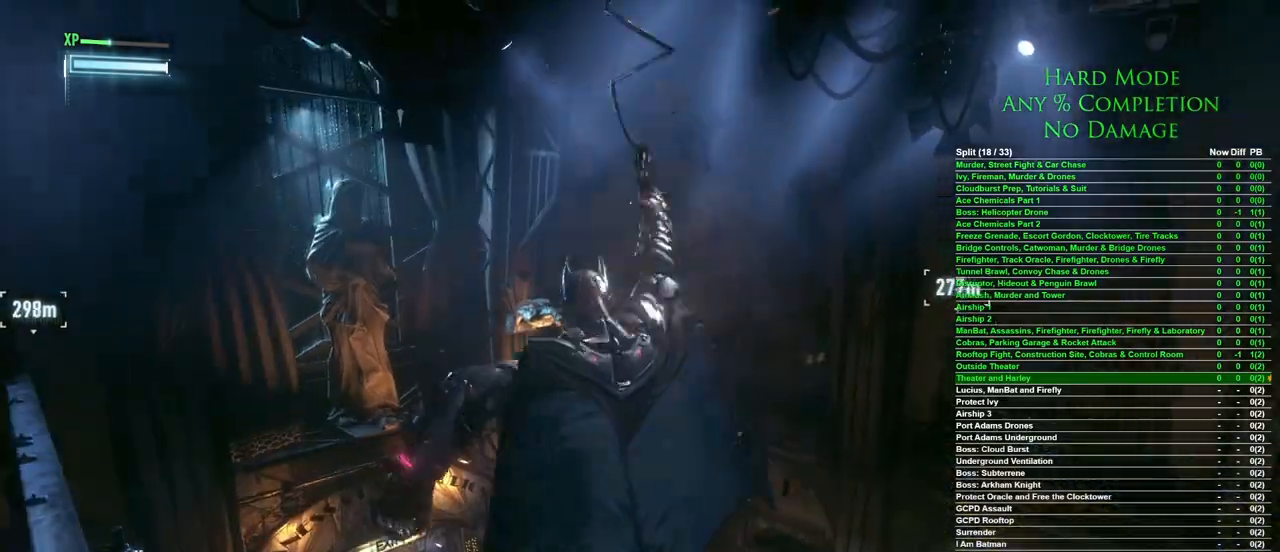
{"keys": [], "mouse": [], "events": []}
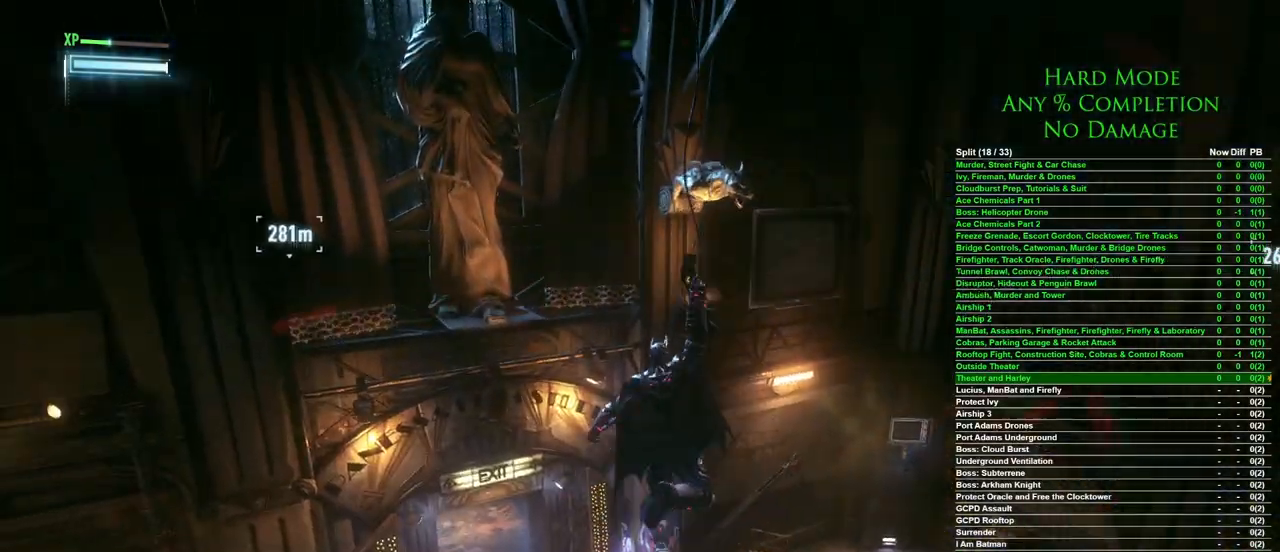
{"keys": [], "mouse": [], "events": []}
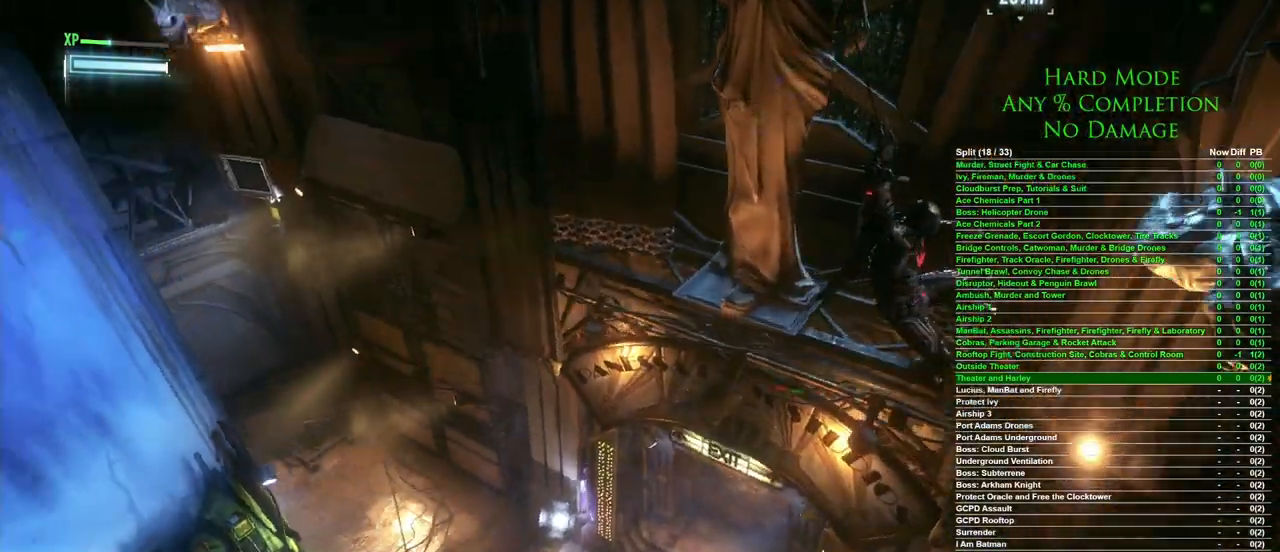
{"keys": [], "mouse": [], "events": []}
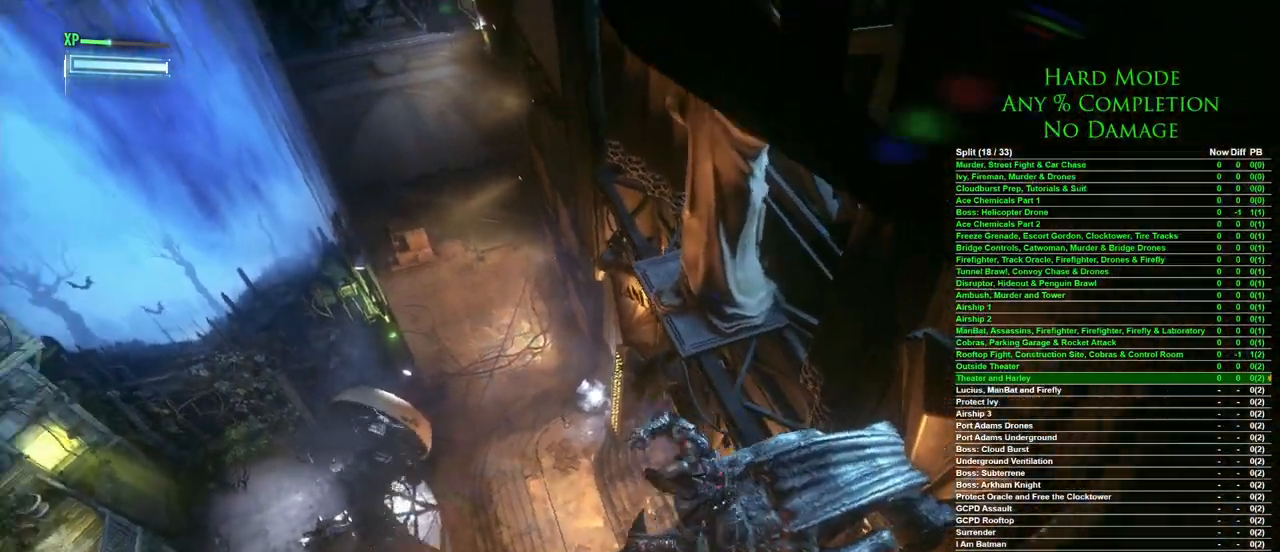
{"keys": ["space", "w"], "mouse": [], "events": [[183, "w", "down"], [317, "space", "down"]]}
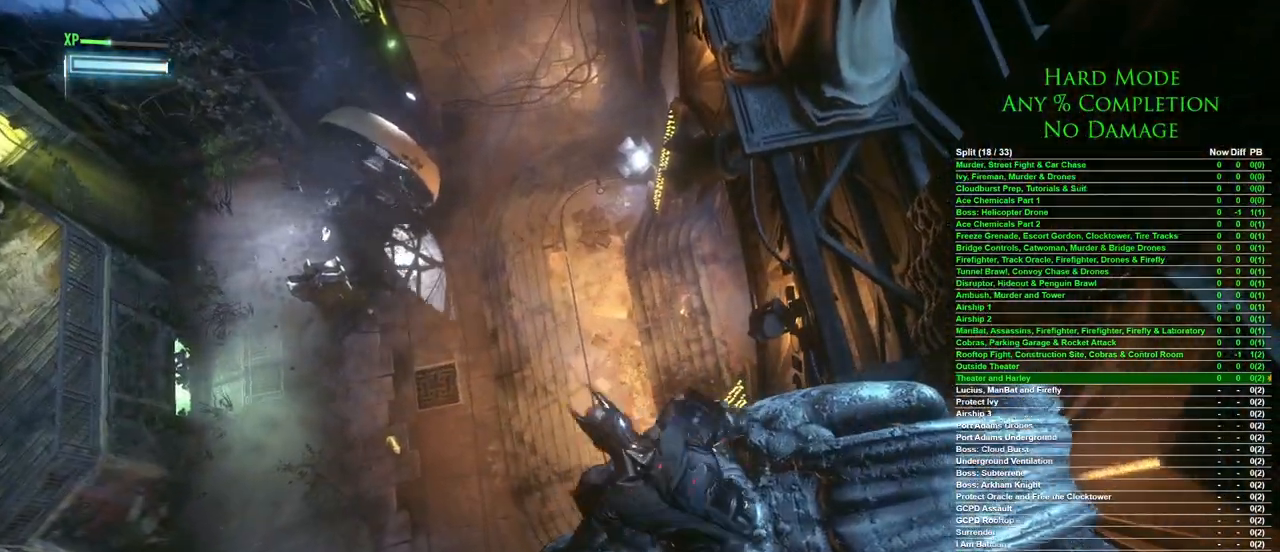
{"keys": ["w"], "mouse": [], "events": [[433, "space", "up"]]}
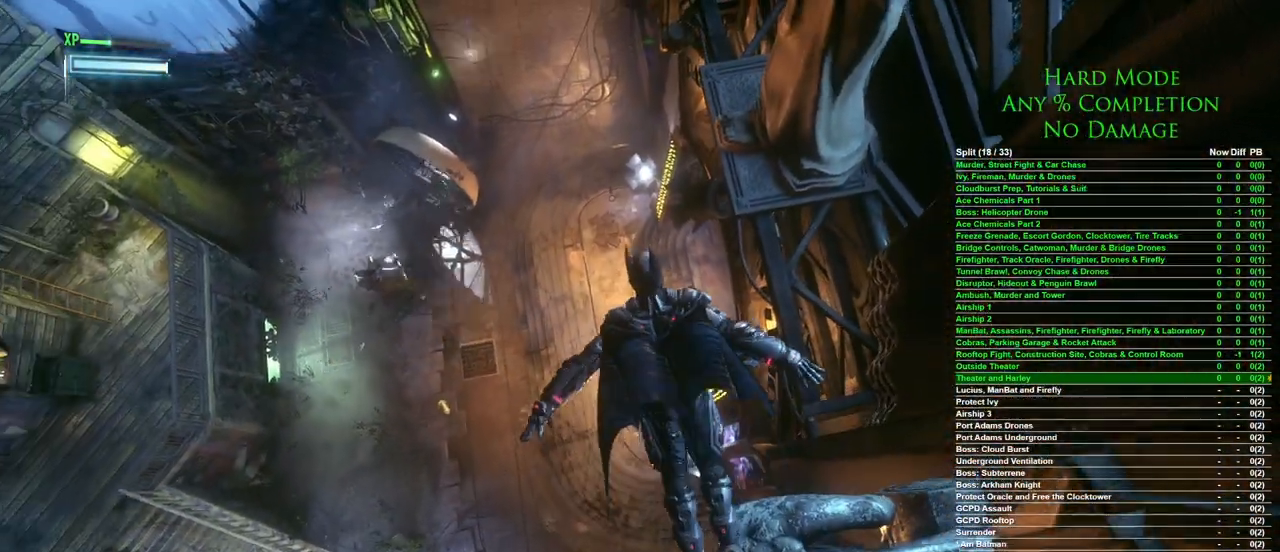
{"keys": ["w"], "mouse": [], "events": []}
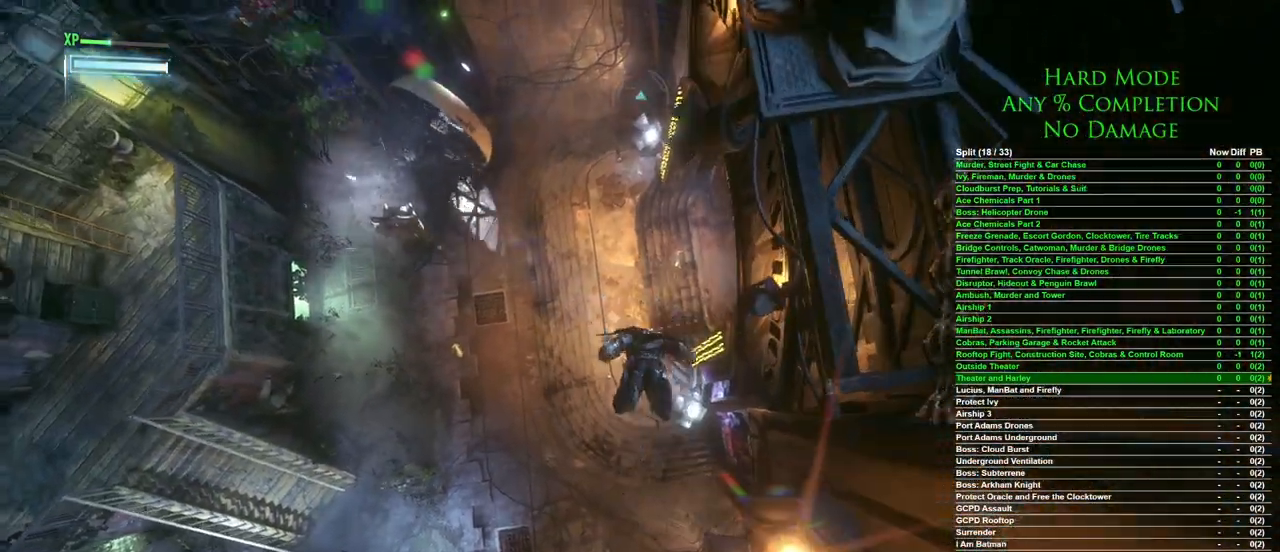
{"keys": ["w"], "mouse": [], "events": []}
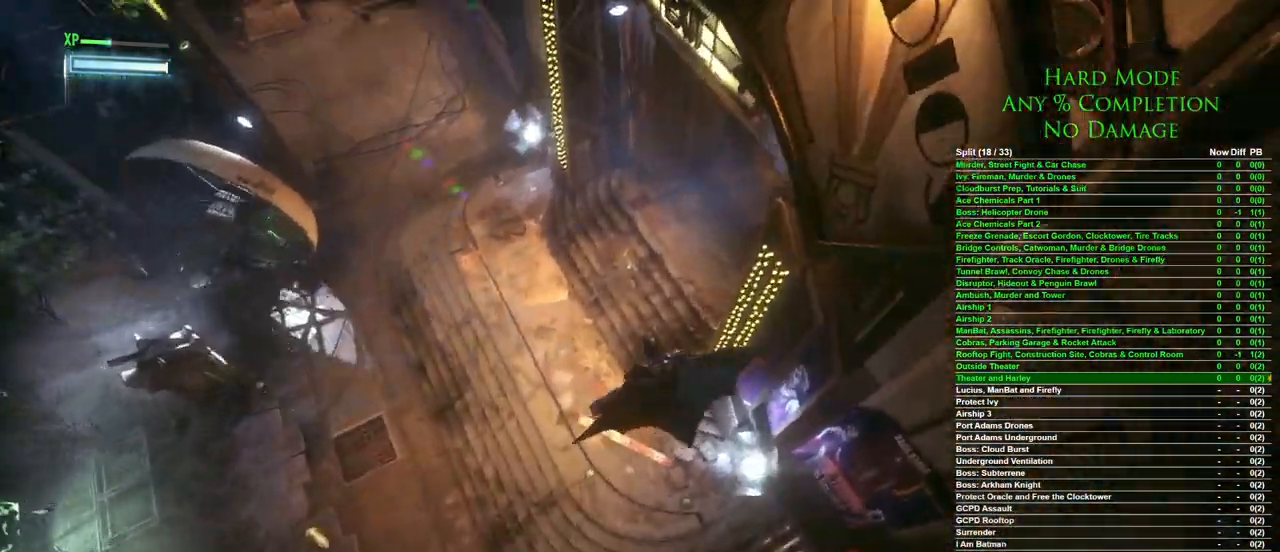
{"keys": ["w"], "mouse": [], "events": []}
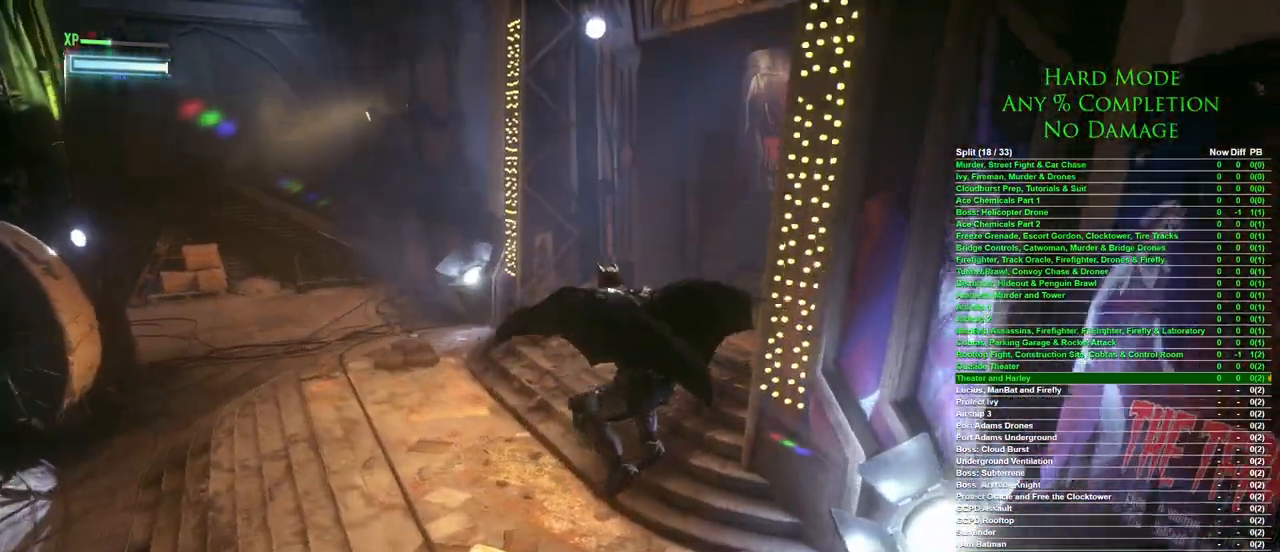
{"keys": ["w"], "mouse": [], "events": []}